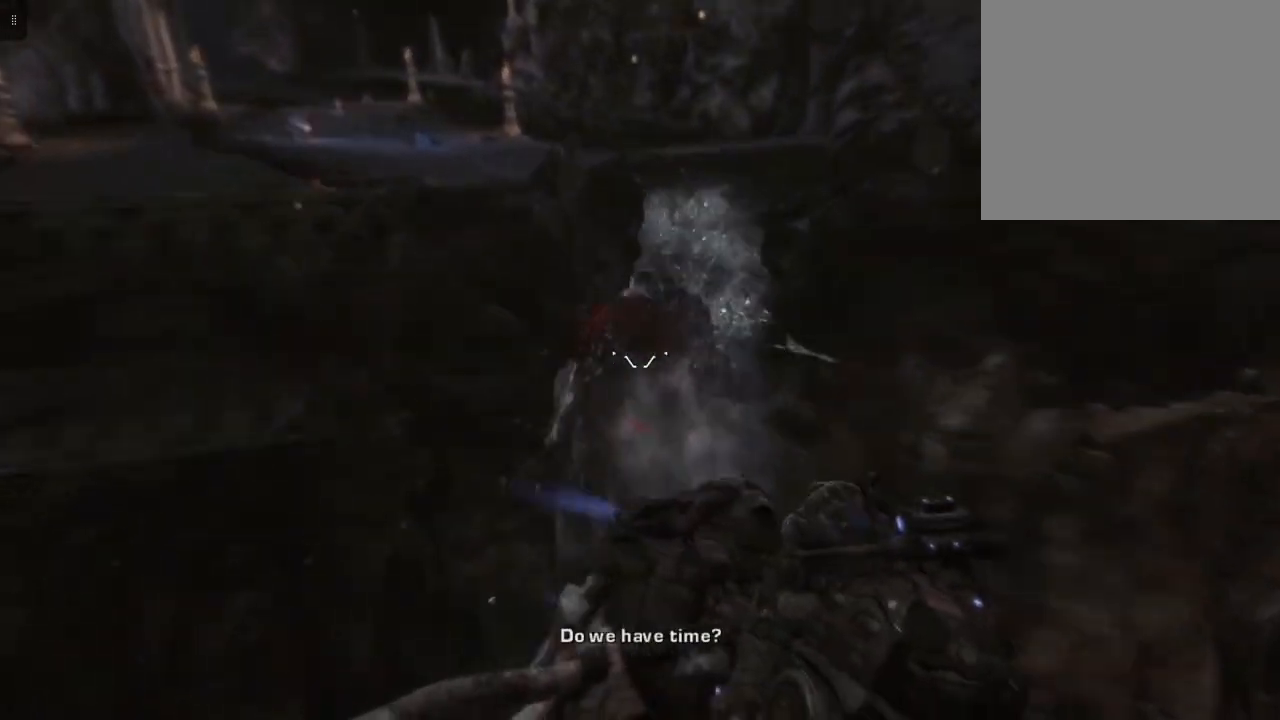
Gameplay with a controller (Xbox layout); each line is a JSON object with the inputs held at the frame after it. "events" lists button and stick changes between this image and that frame as [ms after this image, input, new state], when the widget could be followed in between.
{"buttons": [], "left_stick": "right", "right_stick": "center", "events": [[200, "right_stick", "left"], [233, "left_stick", "center"], [267, "right_stick", "up-left"], [300, "left_stick", "right"], [467, "right_stick", "center"]]}
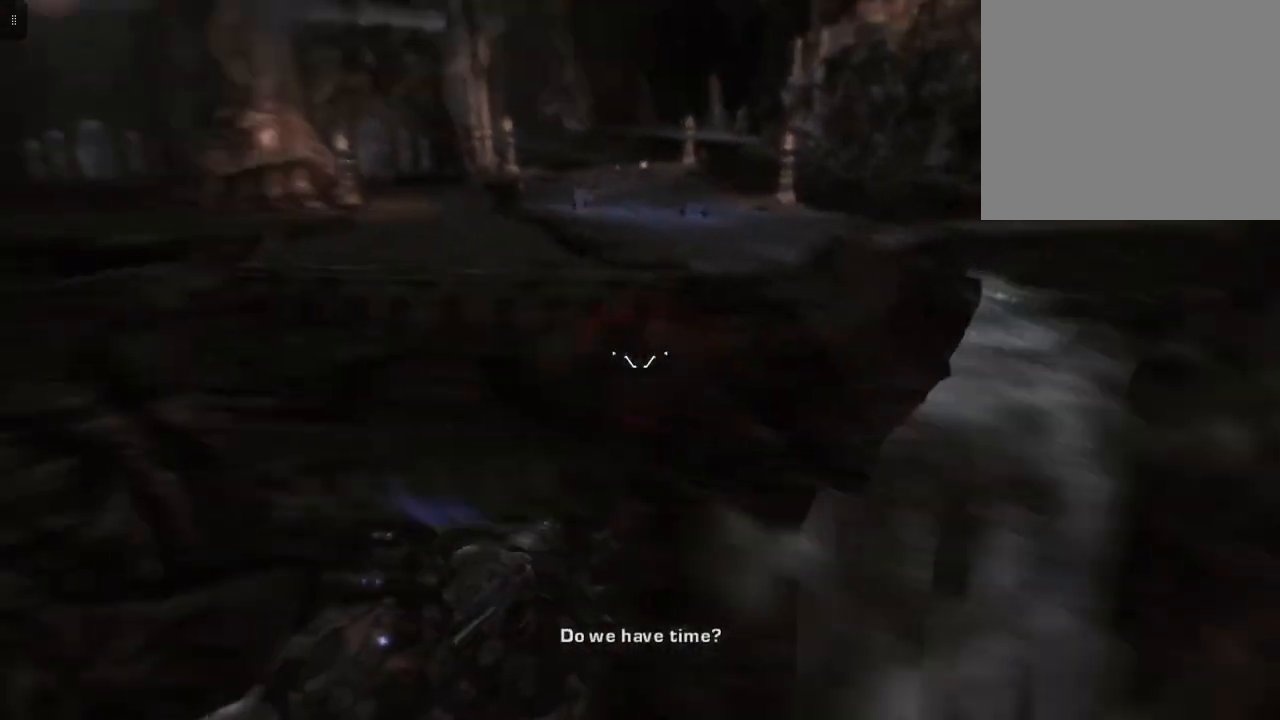
{"buttons": [], "left_stick": "left", "right_stick": "center", "events": [[200, "left_stick", "left"]]}
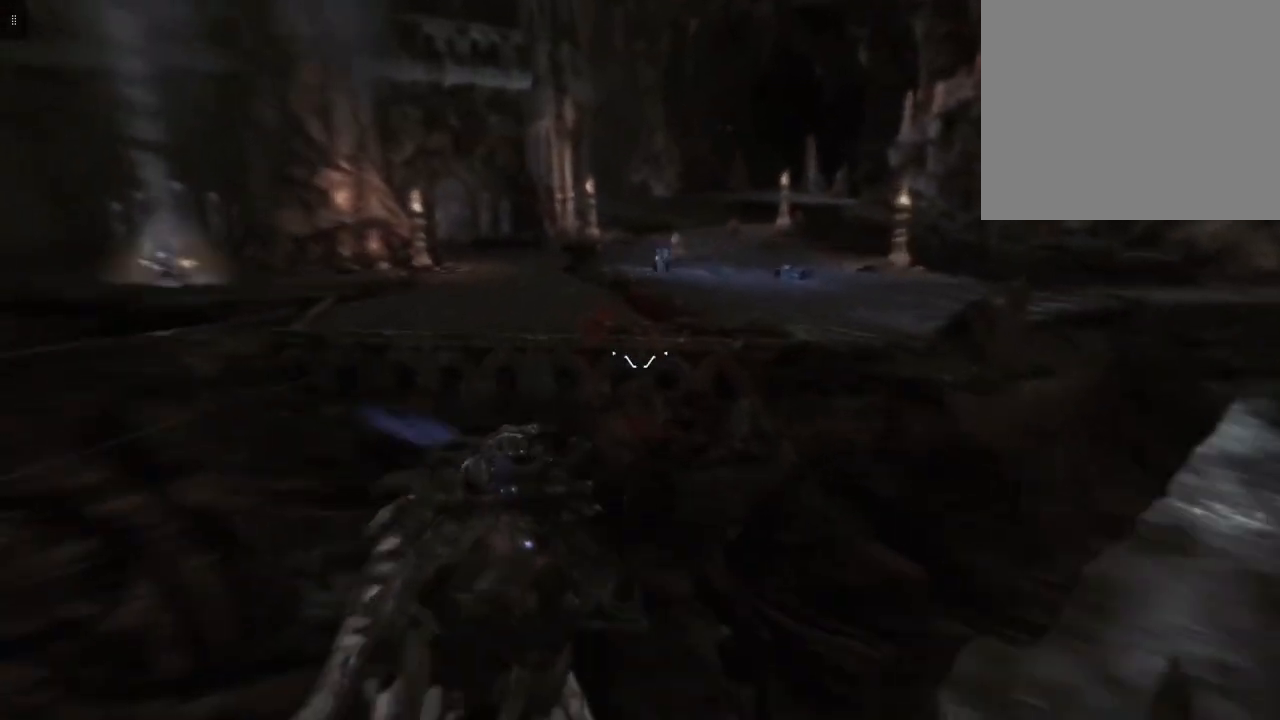
{"buttons": [], "left_stick": "center", "right_stick": "center", "events": [[100, "left_stick", "right"], [200, "right_stick", "up"], [267, "right_stick", "up-right"], [367, "right_stick", "center"], [433, "left_stick", "center"]]}
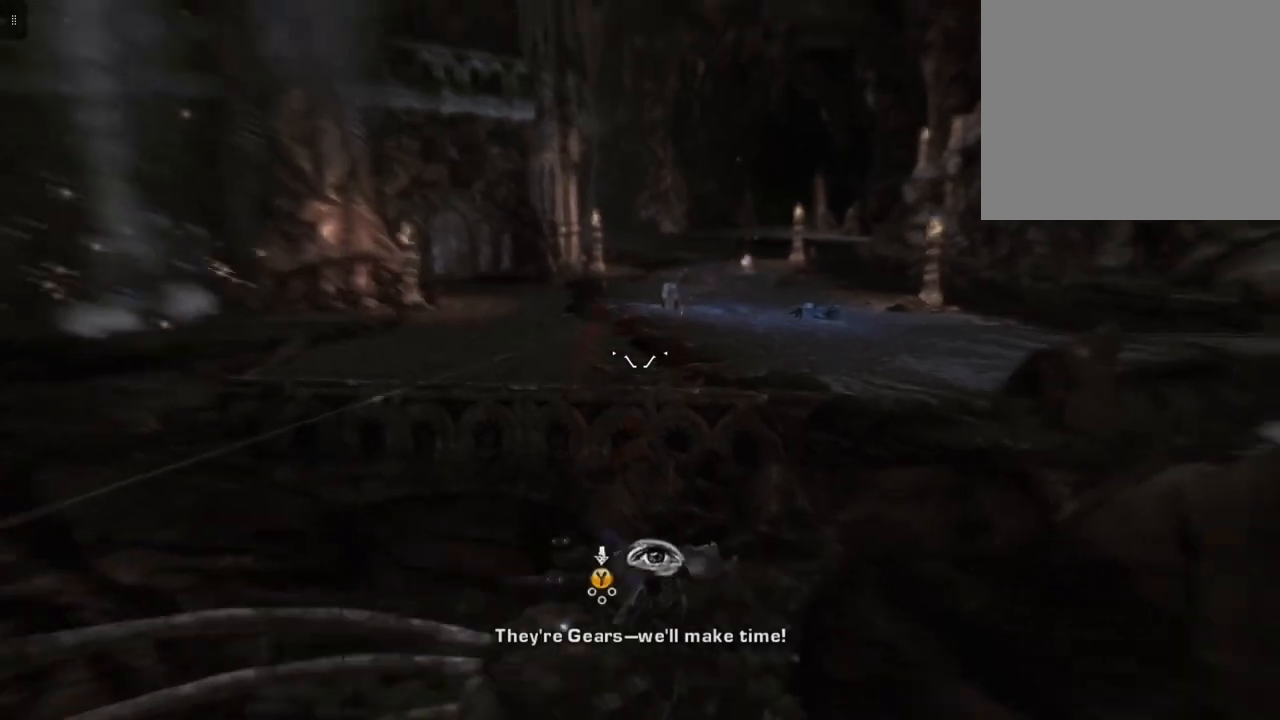
{"buttons": [], "left_stick": "right", "right_stick": "center", "events": [[33, "left_stick", "left"], [100, "right_stick", "up-right"], [300, "right_stick", "center"], [367, "left_stick", "center"], [433, "left_stick", "right"]]}
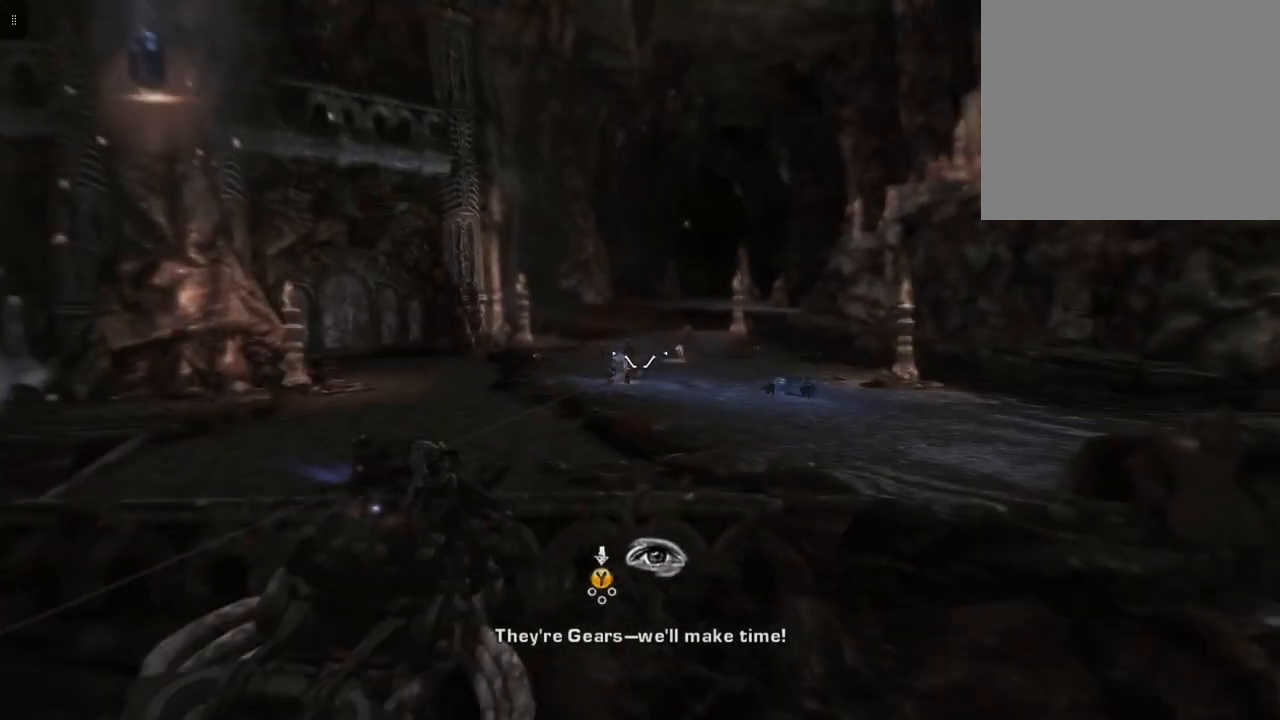
{"buttons": [], "left_stick": "left", "right_stick": "up-right", "events": [[33, "right_stick", "right"], [167, "right_stick", "center"], [333, "left_stick", "center"], [433, "left_stick", "left"], [433, "right_stick", "up-right"]]}
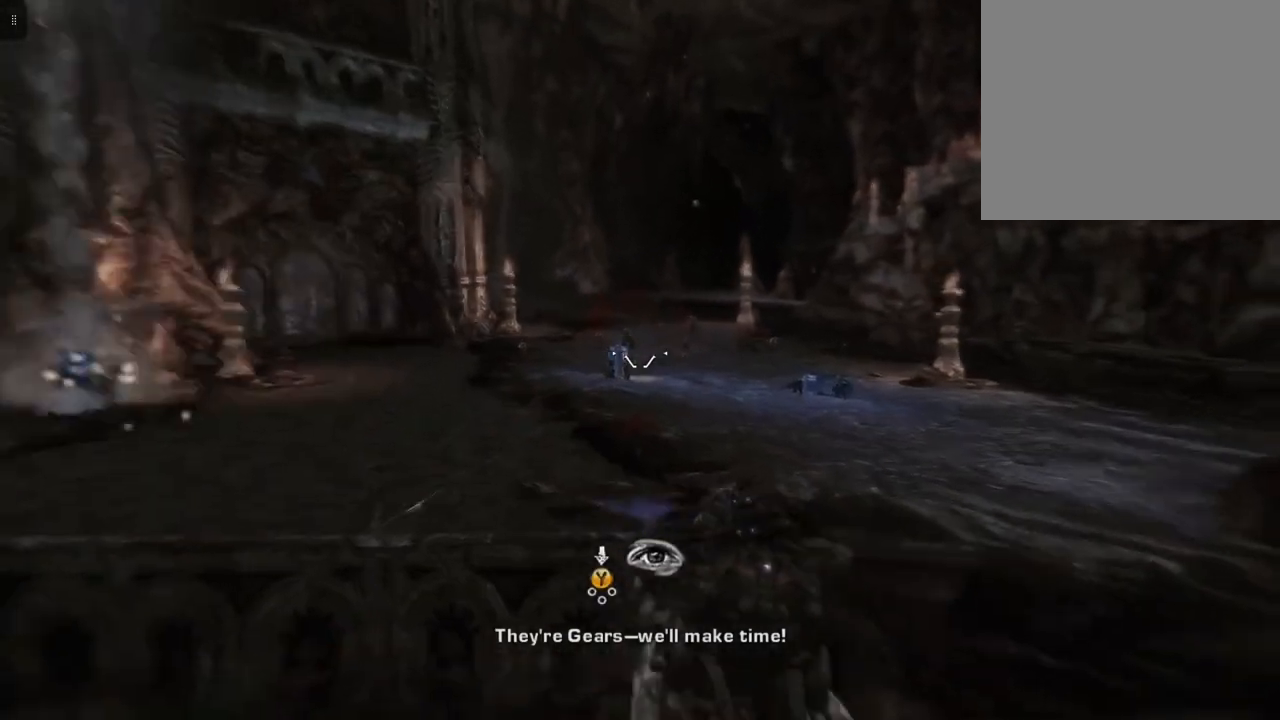
{"buttons": [], "left_stick": "center", "right_stick": "center", "events": [[67, "right_stick", "center"], [167, "left_stick", "center"], [233, "left_stick", "right"], [500, "left_stick", "center"]]}
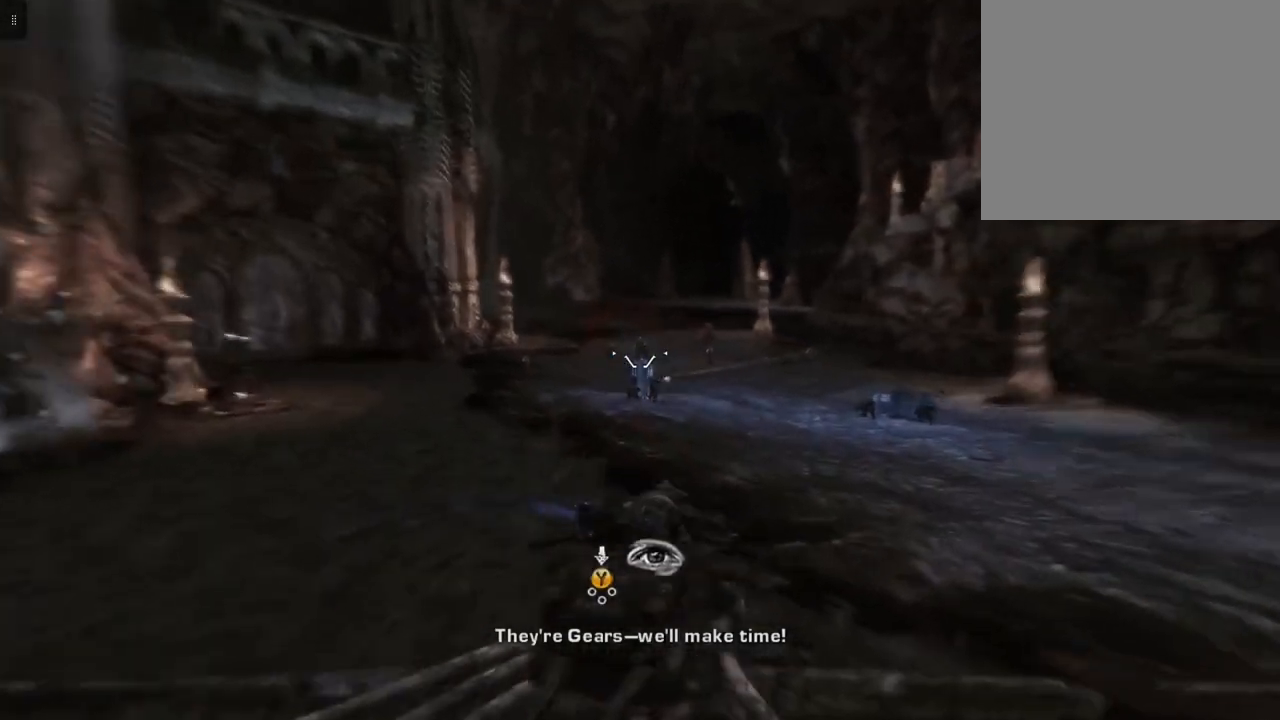
{"buttons": [], "left_stick": "right", "right_stick": "right", "events": [[67, "left_stick", "left"], [400, "left_stick", "center"], [433, "right_stick", "right"], [467, "left_stick", "right"]]}
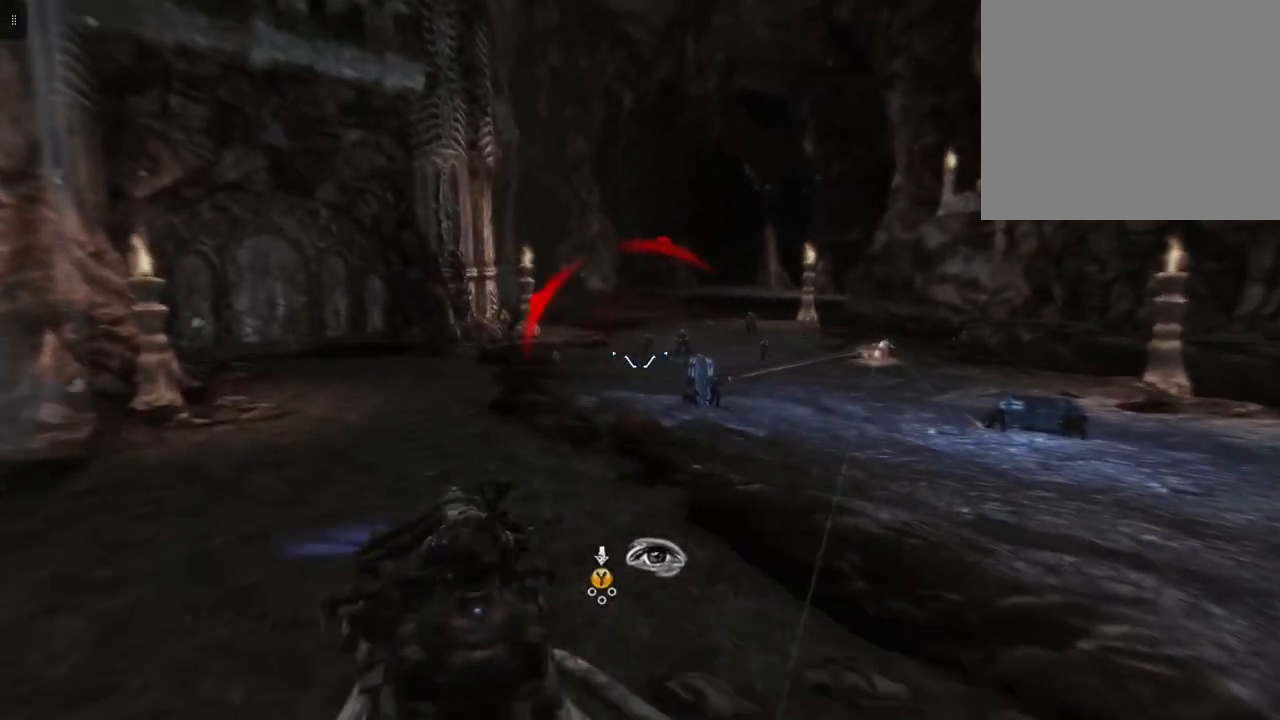
{"buttons": [], "left_stick": "left", "right_stick": "center", "events": [[267, "left_stick", "center"], [333, "left_stick", "left"], [433, "right_stick", "center"]]}
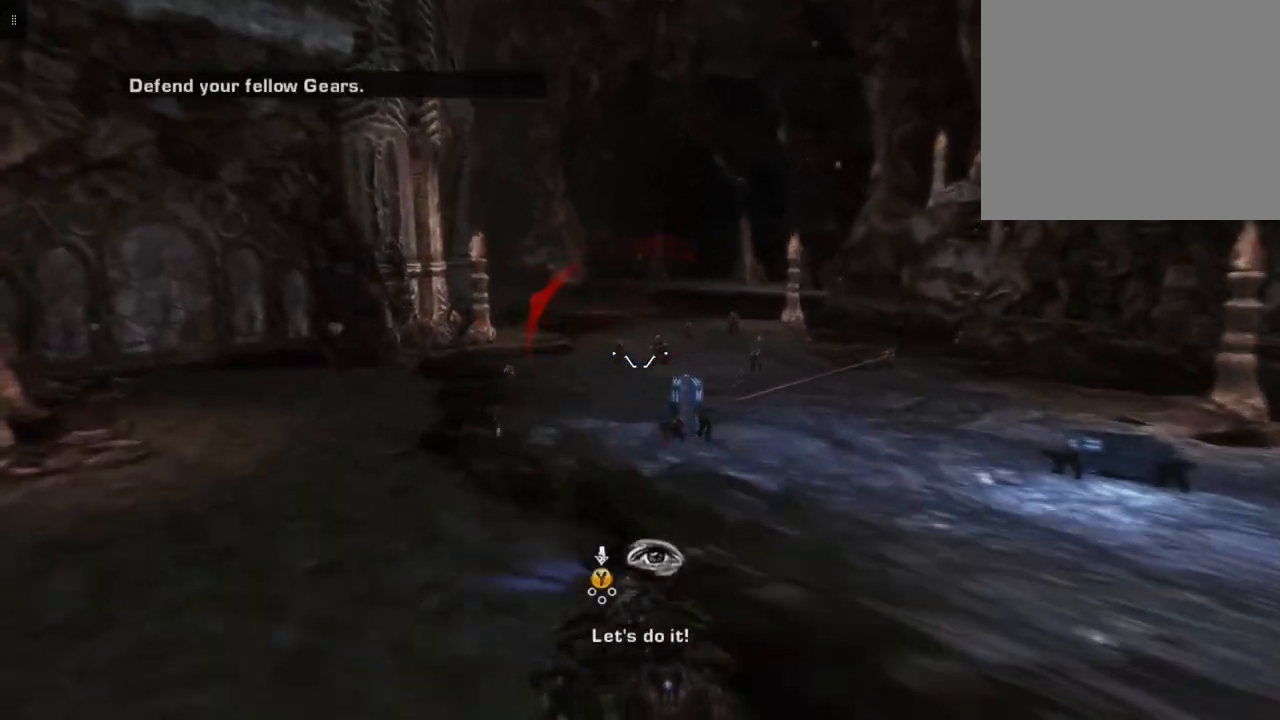
{"buttons": [], "left_stick": "right", "right_stick": "center", "events": [[200, "left_stick", "center"], [200, "right_stick", "right"], [267, "left_stick", "right"], [400, "right_stick", "up-right"], [500, "right_stick", "center"]]}
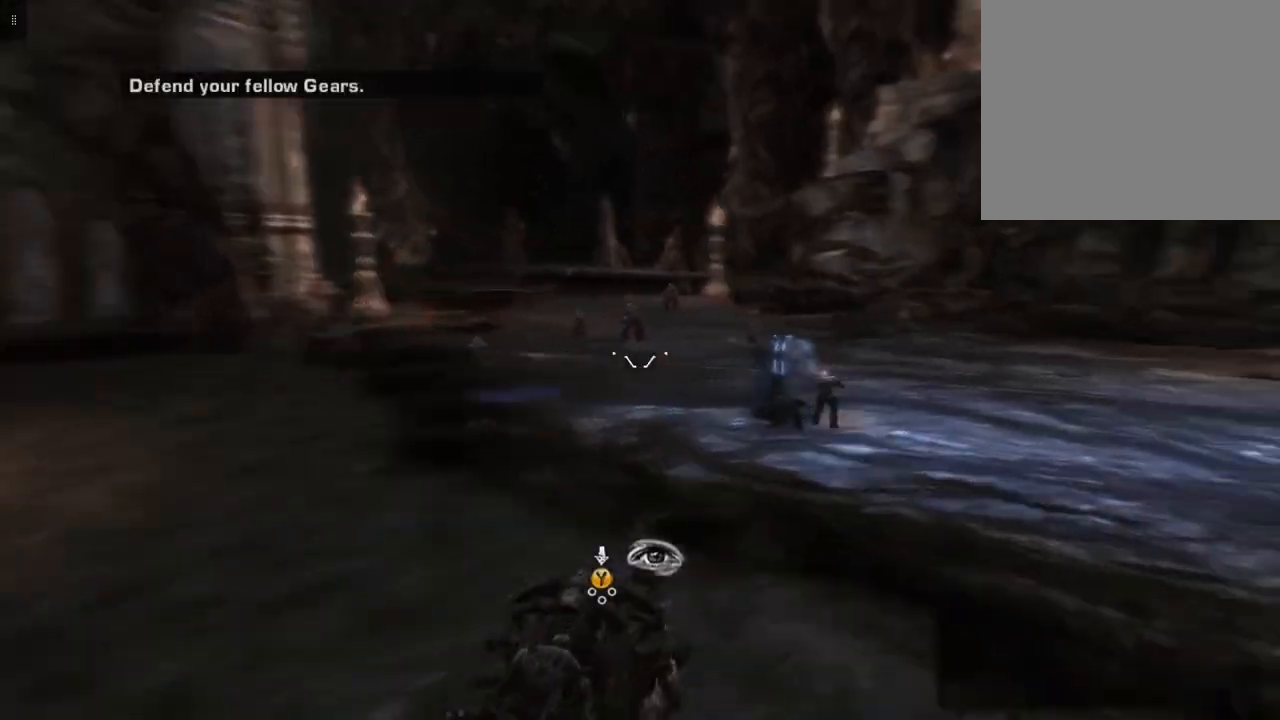
{"buttons": [], "left_stick": "center", "right_stick": "down-right", "events": [[100, "left_stick", "left"], [433, "left_stick", "center"], [500, "right_stick", "down-right"]]}
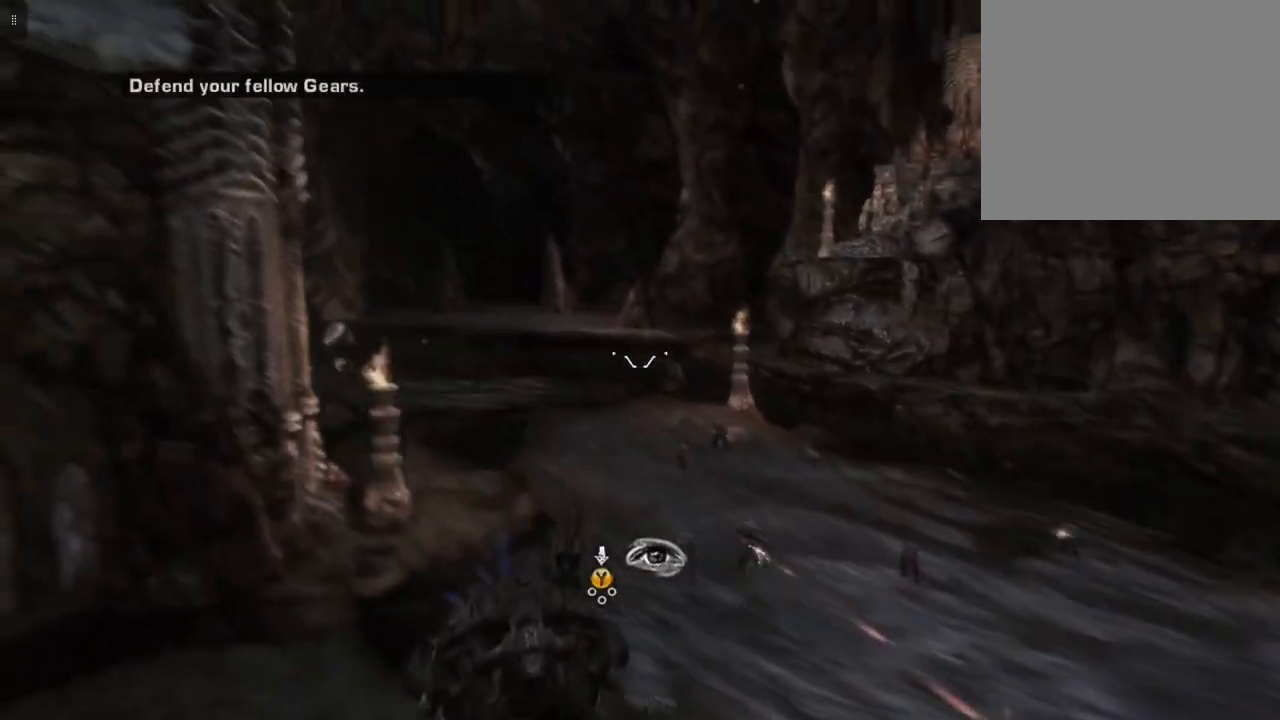
{"buttons": [], "left_stick": "left", "right_stick": "down-right", "events": [[33, "left_stick", "right"], [200, "right_stick", "center"], [367, "right_stick", "down-right"], [400, "left_stick", "center"], [467, "left_stick", "left"]]}
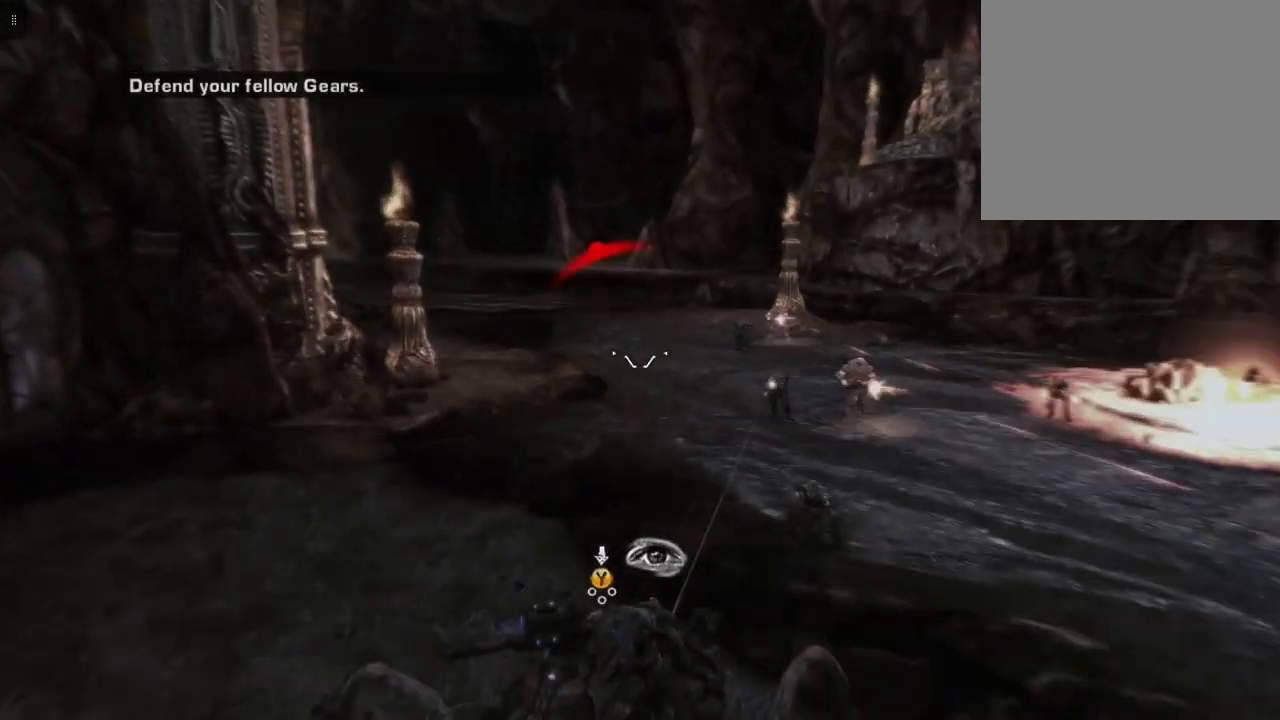
{"buttons": ["R2"], "left_stick": "right", "right_stick": "center", "events": [[33, "right_stick", "right"], [267, "left_stick", "right"], [267, "right_stick", "center"], [500, "R2", "down"]]}
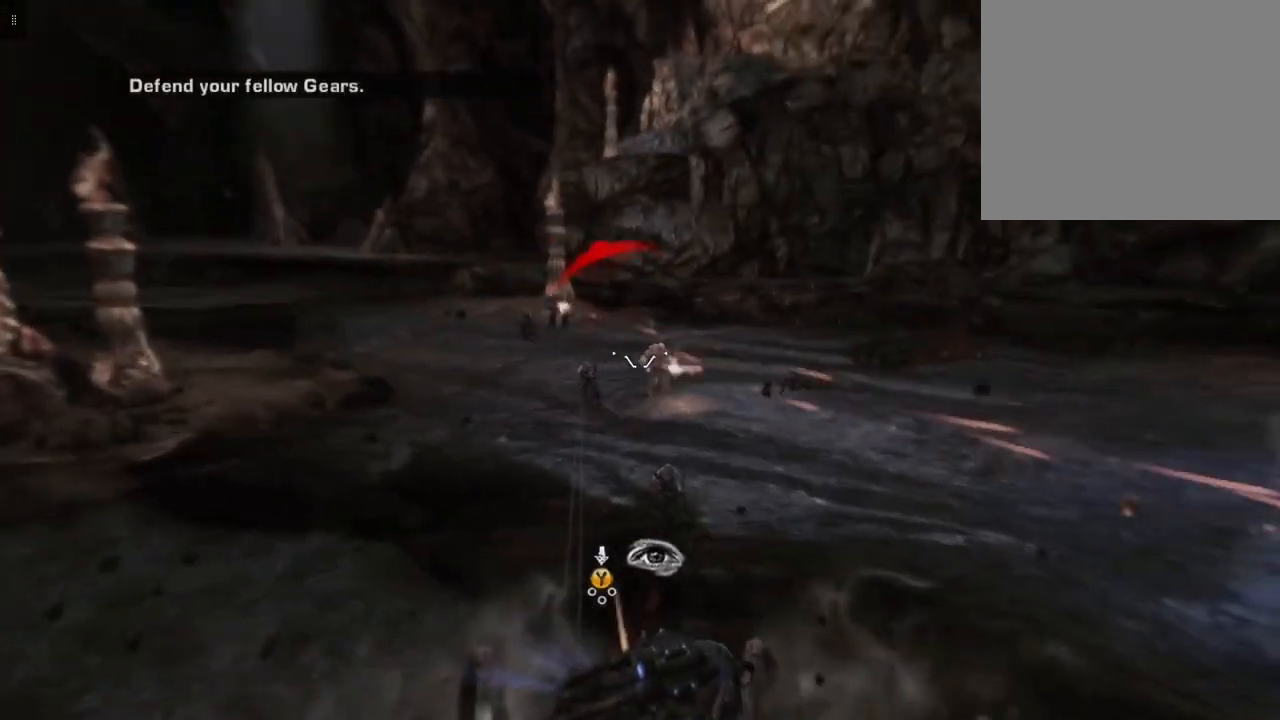
{"buttons": [], "left_stick": "right", "right_stick": "center", "events": [[67, "left_stick", "left"], [267, "R2", "up"], [367, "left_stick", "center"], [467, "left_stick", "right"]]}
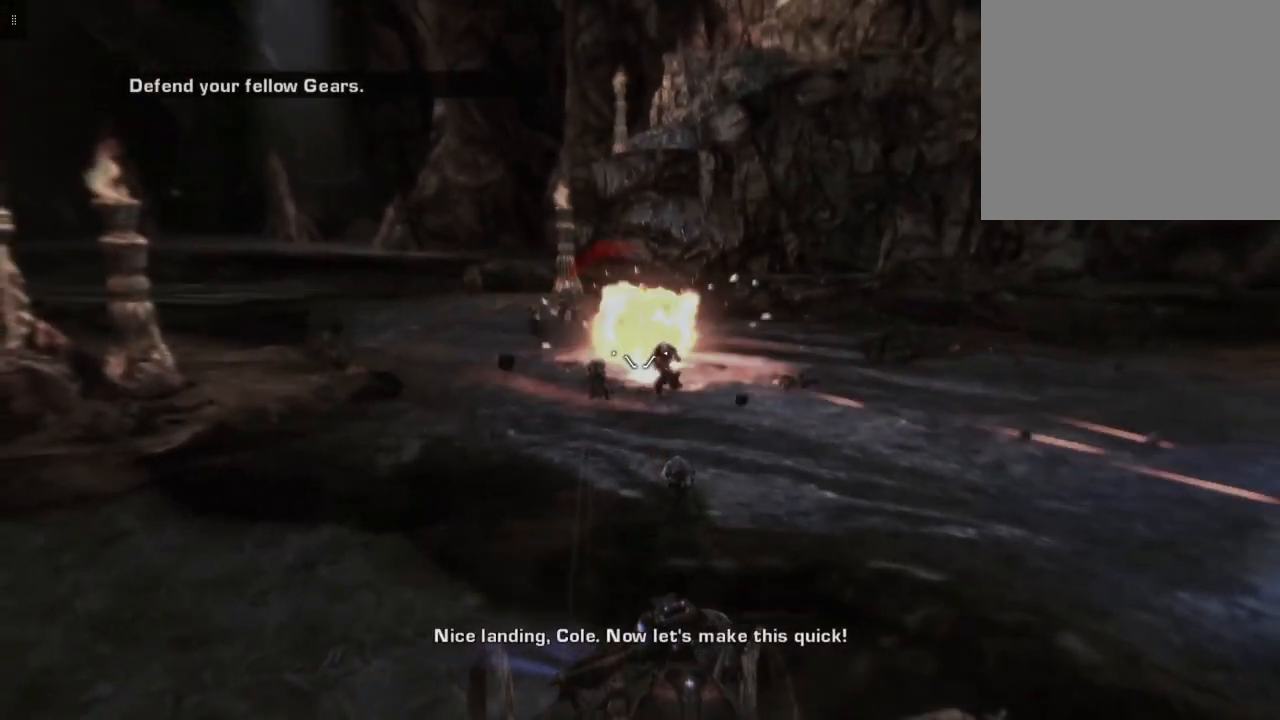
{"buttons": ["L2"], "left_stick": "center", "right_stick": "up-left", "events": [[67, "right_stick", "left"], [167, "right_stick", "center"], [200, "left_stick", "center"], [433, "right_stick", "up-left"], [467, "L2", "down"]]}
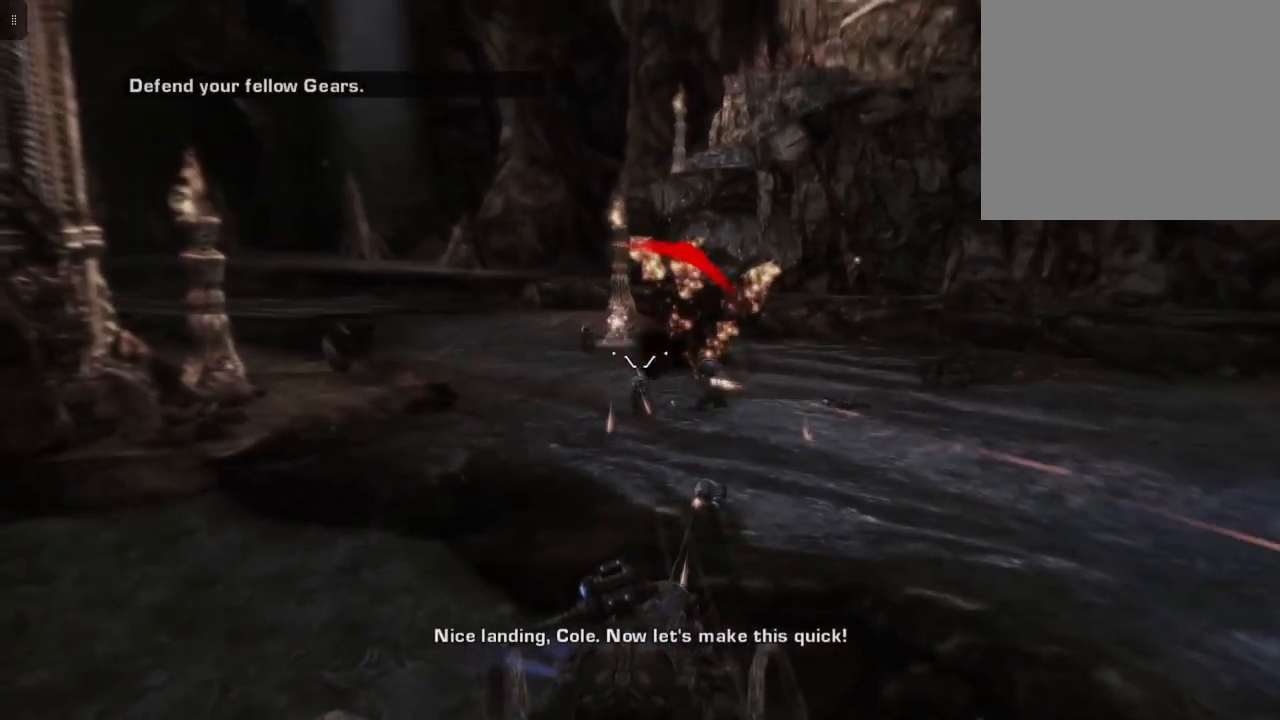
{"buttons": ["L2"], "left_stick": "center", "right_stick": "center", "events": [[33, "R2", "down"], [33, "right_stick", "center"], [300, "R2", "up"], [300, "right_stick", "up-left"], [500, "right_stick", "center"]]}
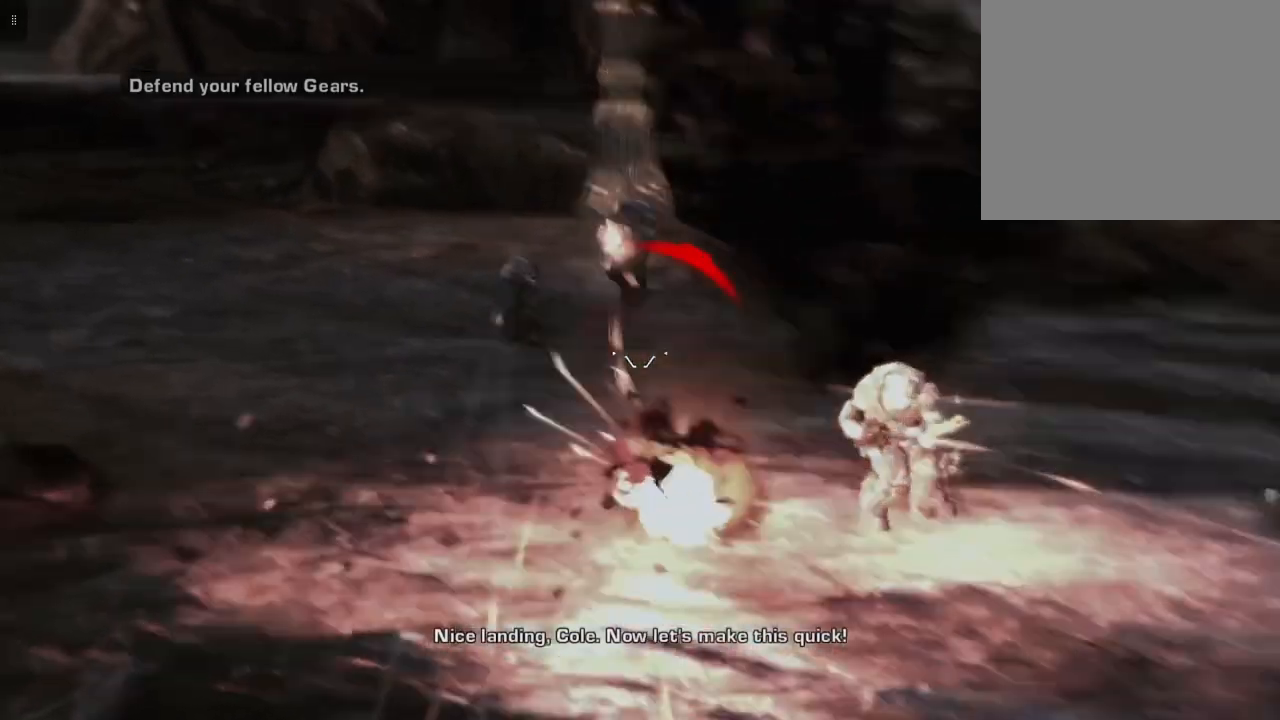
{"buttons": ["L2"], "left_stick": "center", "right_stick": "up-right", "events": [[167, "right_stick", "up"], [333, "right_stick", "center"], [467, "right_stick", "up-right"]]}
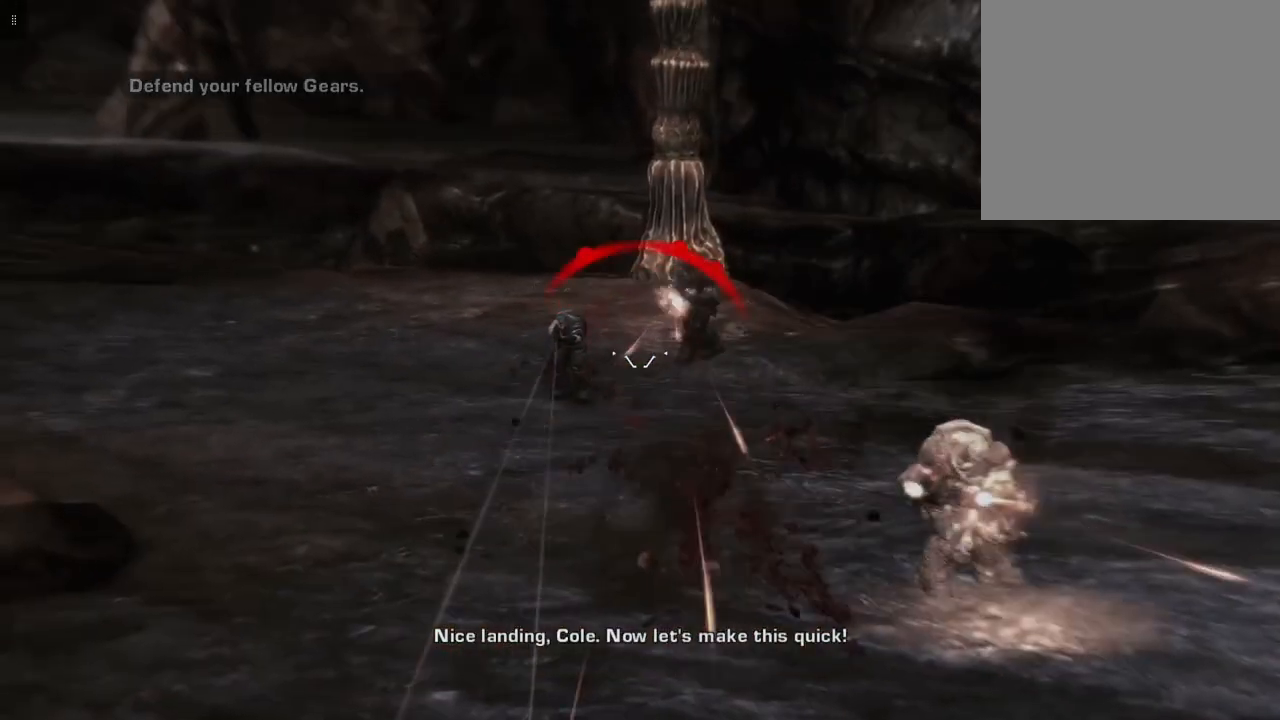
{"buttons": ["L2"], "left_stick": "center", "right_stick": "center", "events": [[100, "right_stick", "center"], [200, "R2", "down"], [400, "R2", "up"]]}
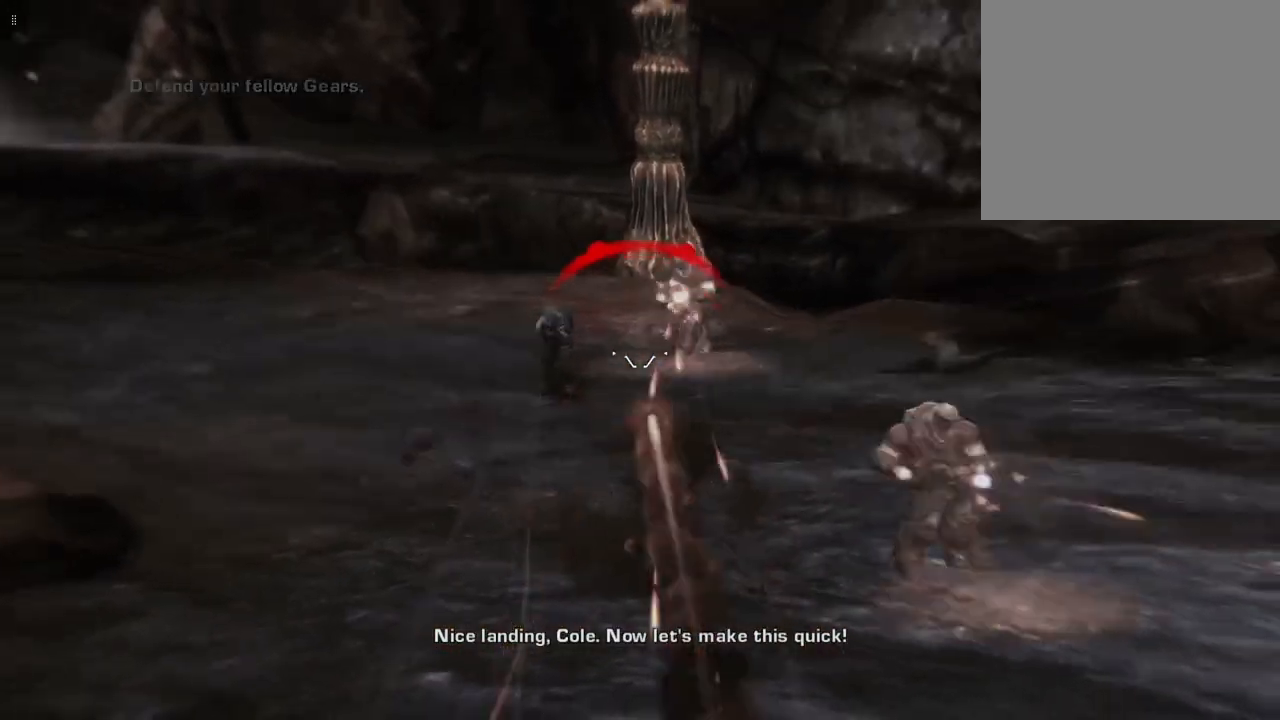
{"buttons": ["L2"], "left_stick": "center", "right_stick": "center", "events": [[33, "right_stick", "up-right"], [167, "right_stick", "center"]]}
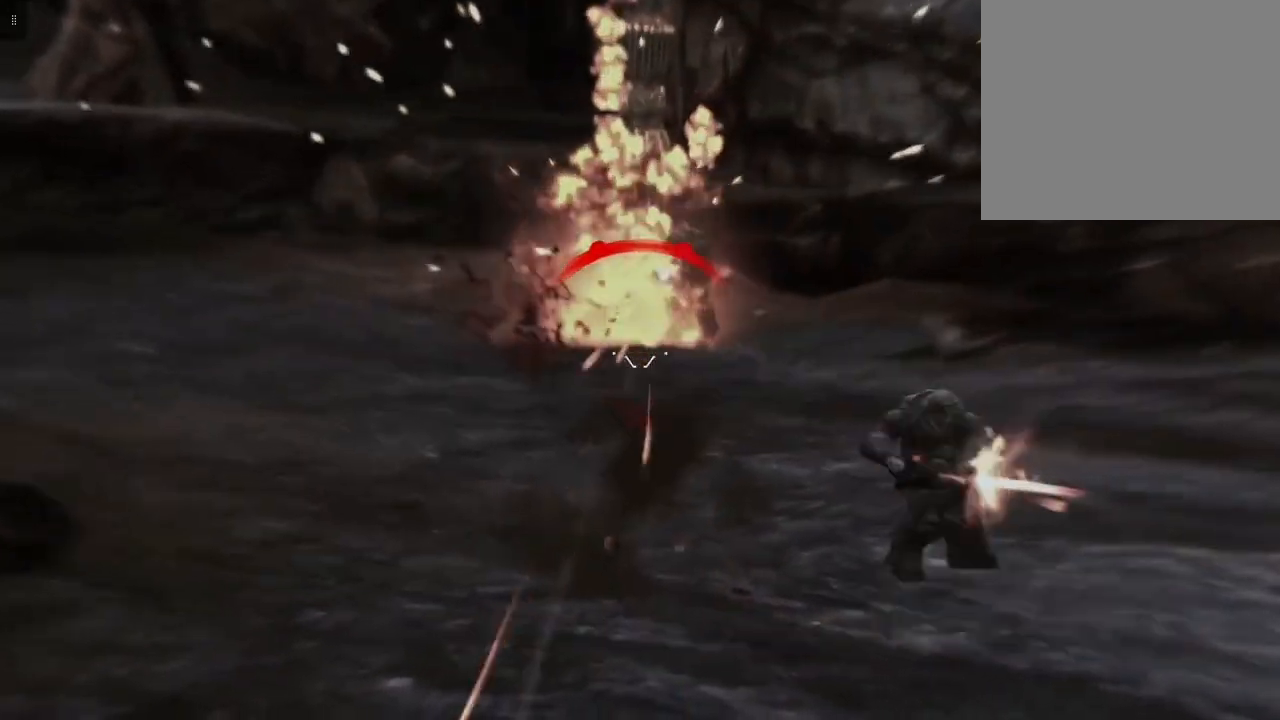
{"buttons": ["L2"], "left_stick": "center", "right_stick": "right", "events": [[33, "right_stick", "up-right"], [300, "right_stick", "center"], [433, "right_stick", "right"]]}
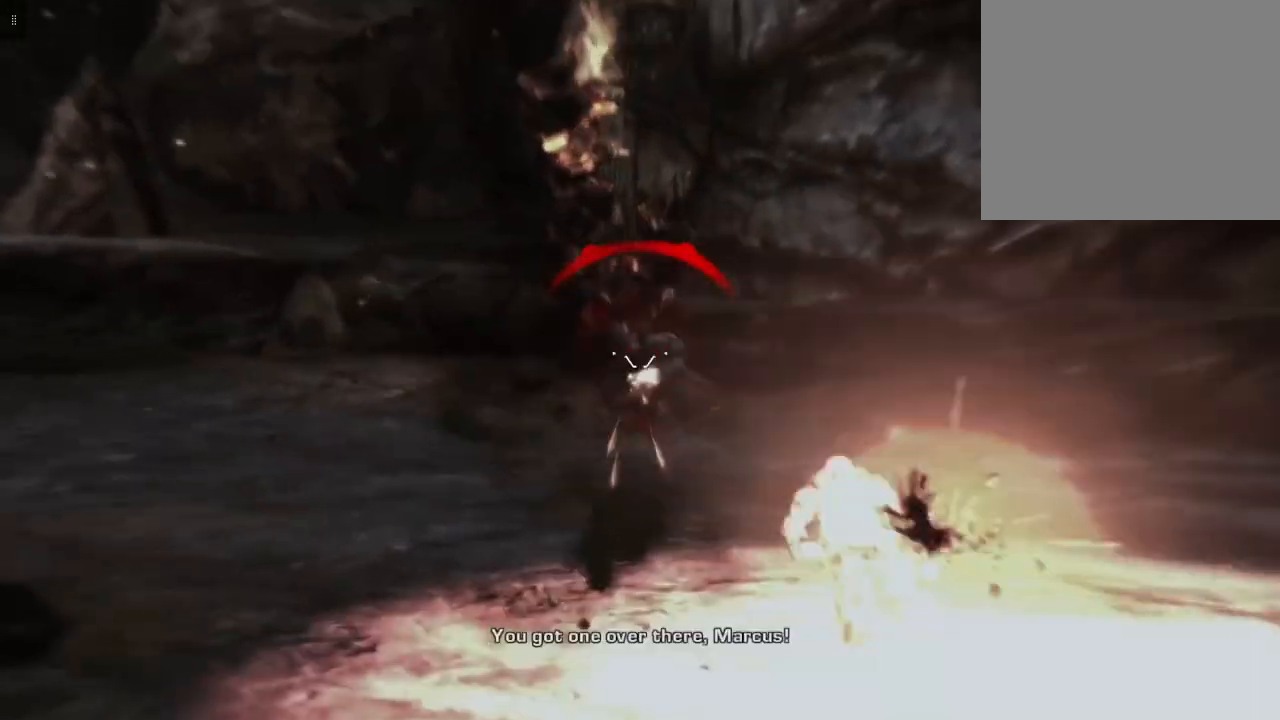
{"buttons": ["L2"], "left_stick": "center", "right_stick": "center", "events": [[67, "right_stick", "center"], [167, "R2", "down"], [333, "R2", "up"]]}
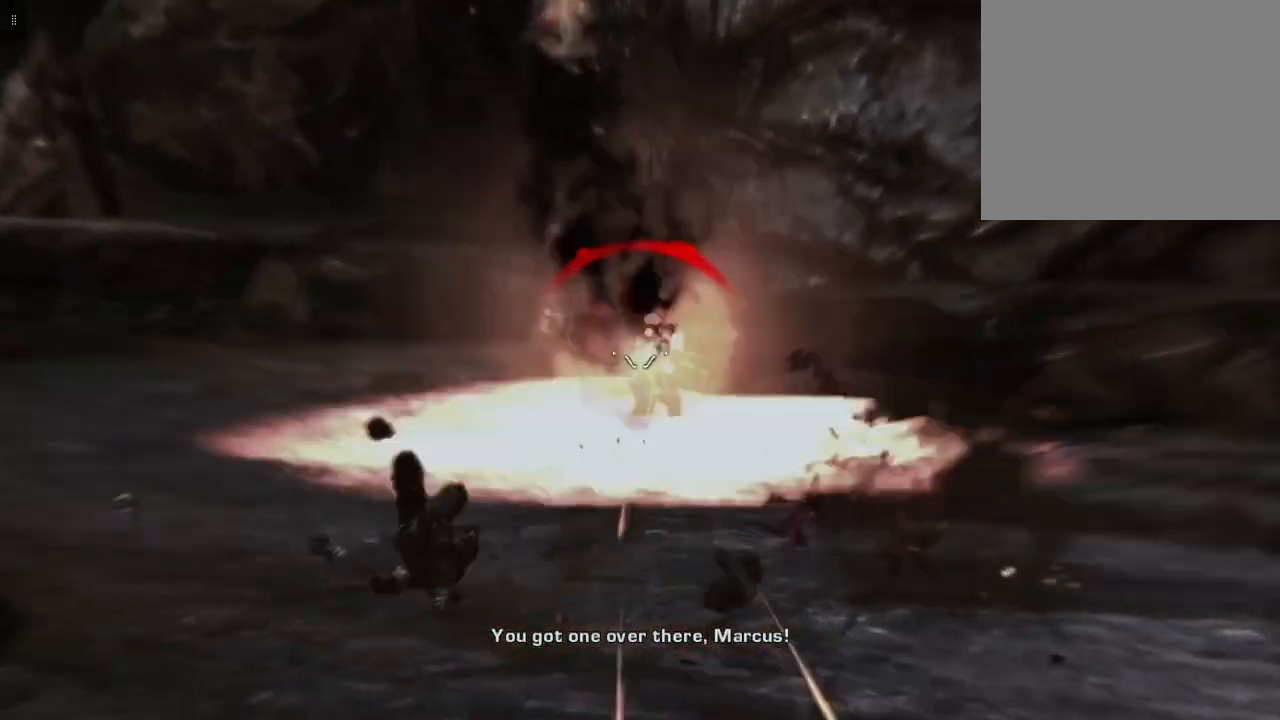
{"buttons": [], "left_stick": "center", "right_stick": "left", "events": [[100, "right_stick", "down"], [200, "right_stick", "down-right"], [300, "right_stick", "center"], [467, "L2", "up"], [500, "right_stick", "left"]]}
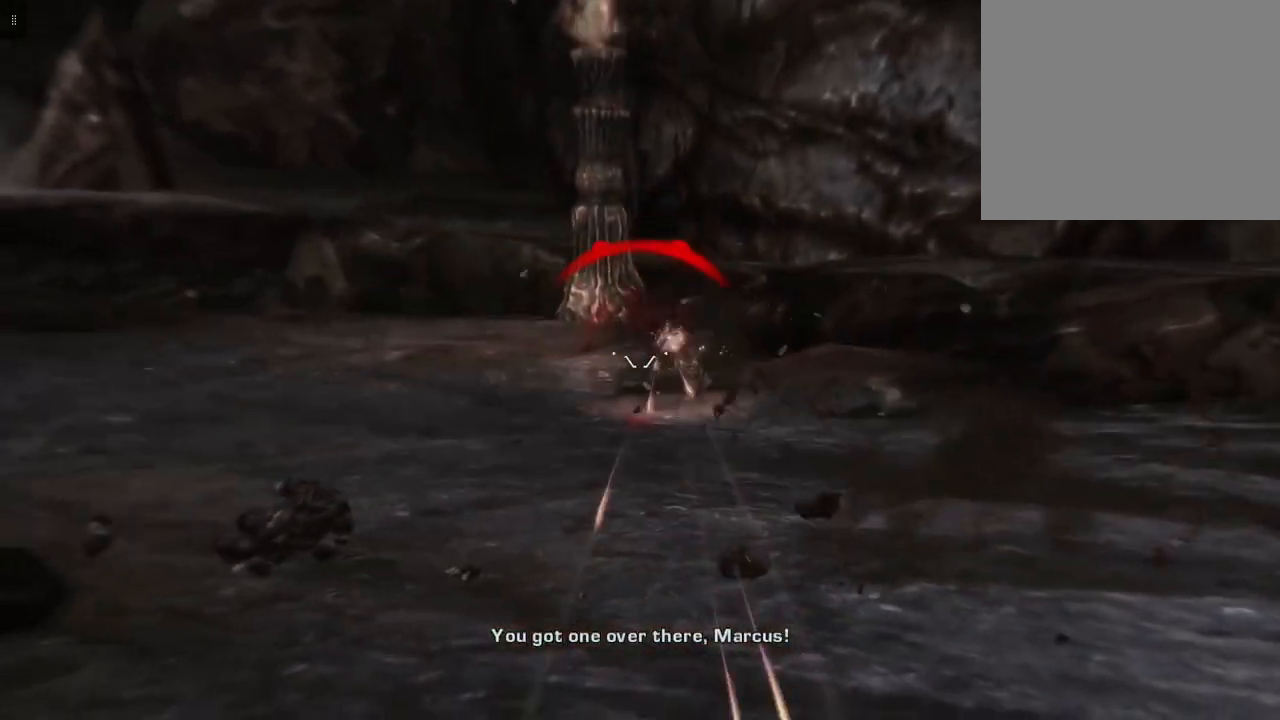
{"buttons": [], "left_stick": "center", "right_stick": "left", "events": [[100, "right_stick", "center"], [300, "right_stick", "left"]]}
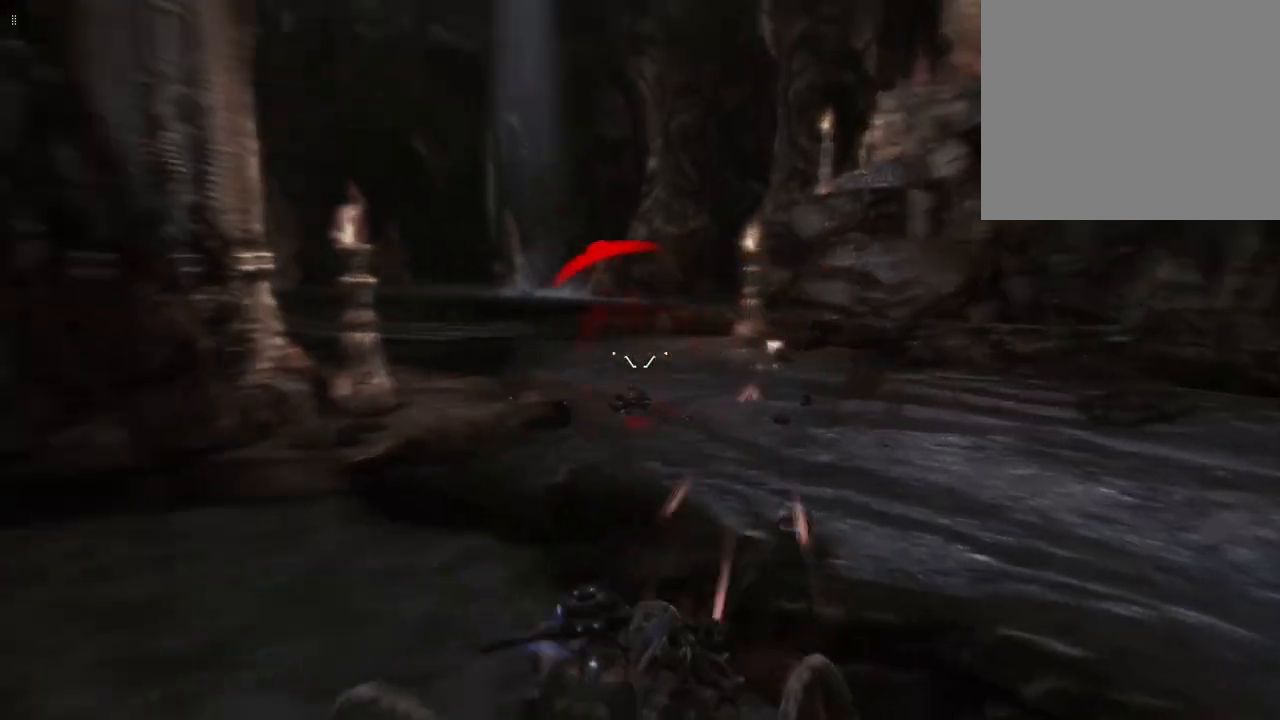
{"buttons": [], "left_stick": "center", "right_stick": "right", "events": [[33, "right_stick", "up-left"], [267, "right_stick", "center"], [367, "right_stick", "right"]]}
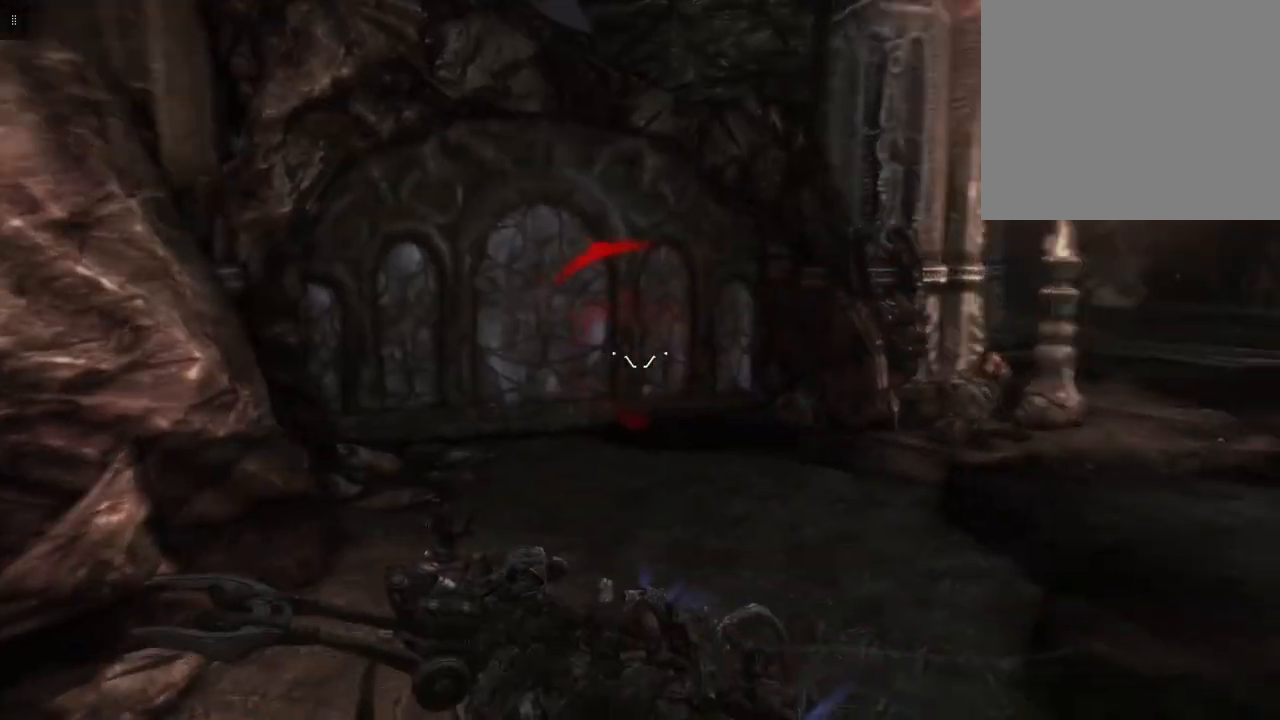
{"buttons": [], "left_stick": "center", "right_stick": "center", "events": [[400, "right_stick", "center"]]}
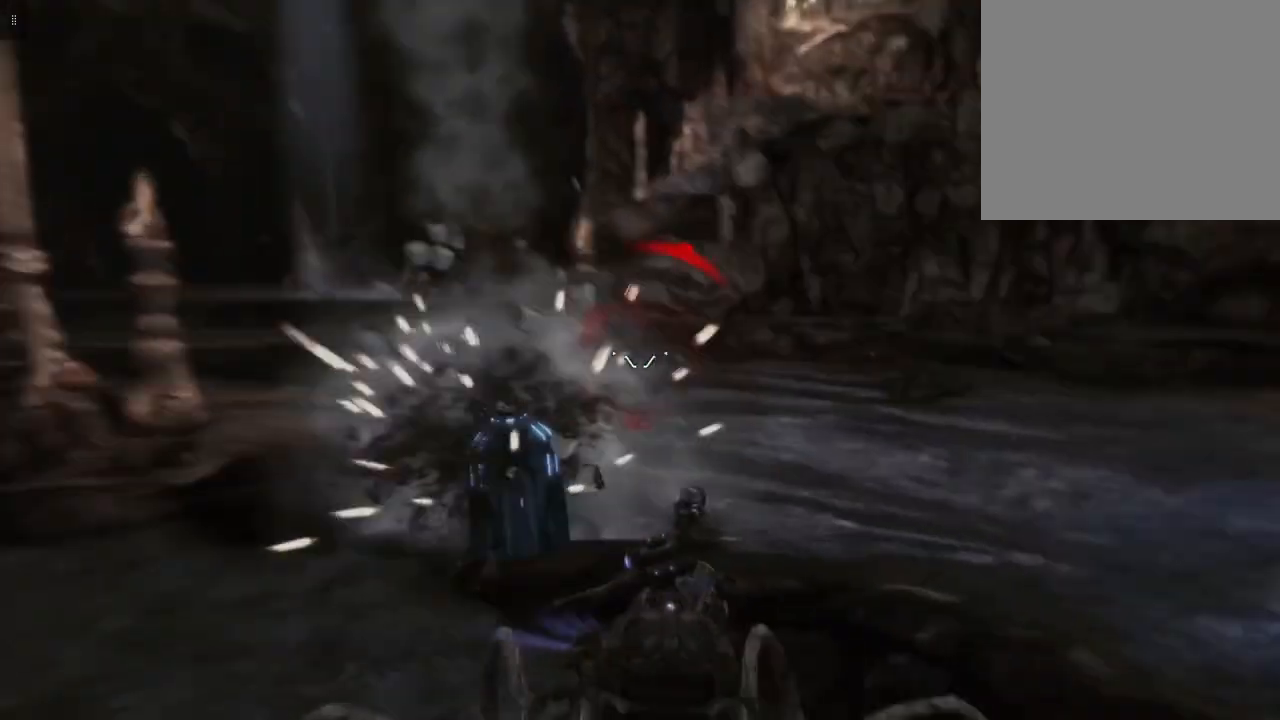
{"buttons": ["L2"], "left_stick": "center", "right_stick": "center", "events": [[167, "right_stick", "up-left"], [333, "right_stick", "center"], [367, "L2", "down"]]}
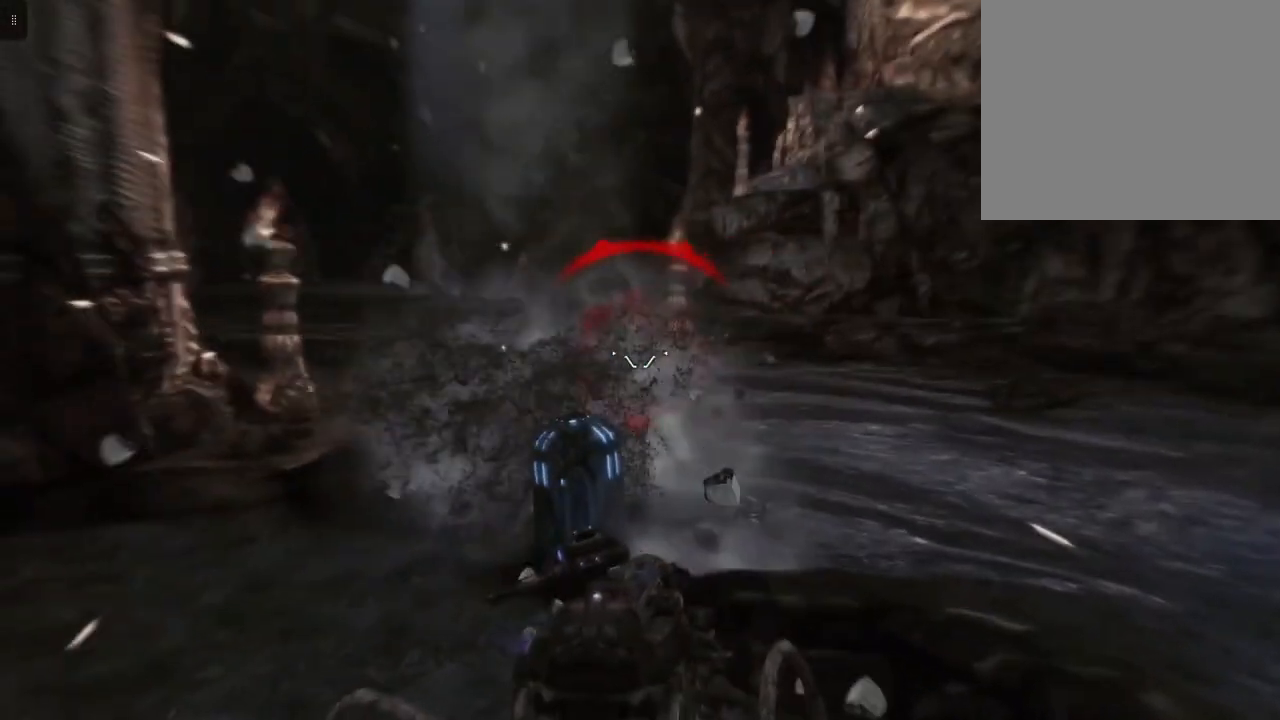
{"buttons": ["L2"], "left_stick": "center", "right_stick": "left", "events": [[300, "right_stick", "up"], [433, "right_stick", "left"]]}